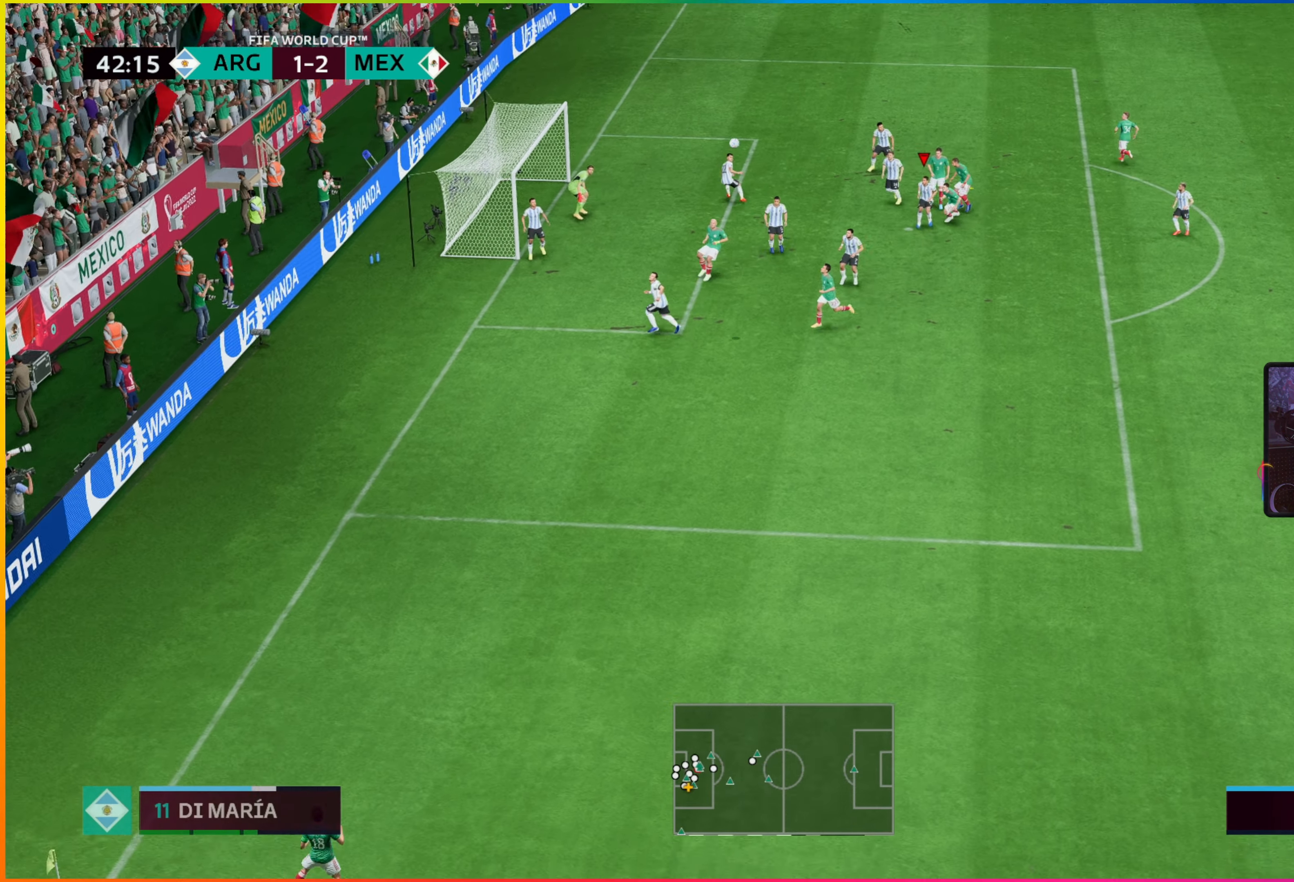
Gameplay with a controller (PlayStation layout); each line is a JSON object with the inputs held at the frame after it. "events" lists button and stick changes between this image and that frame as [ms after this image, input, new state], when the widget could be followed in between. Not read: right_stick.
{"buttons": [], "left_stick": "down-right", "events": []}
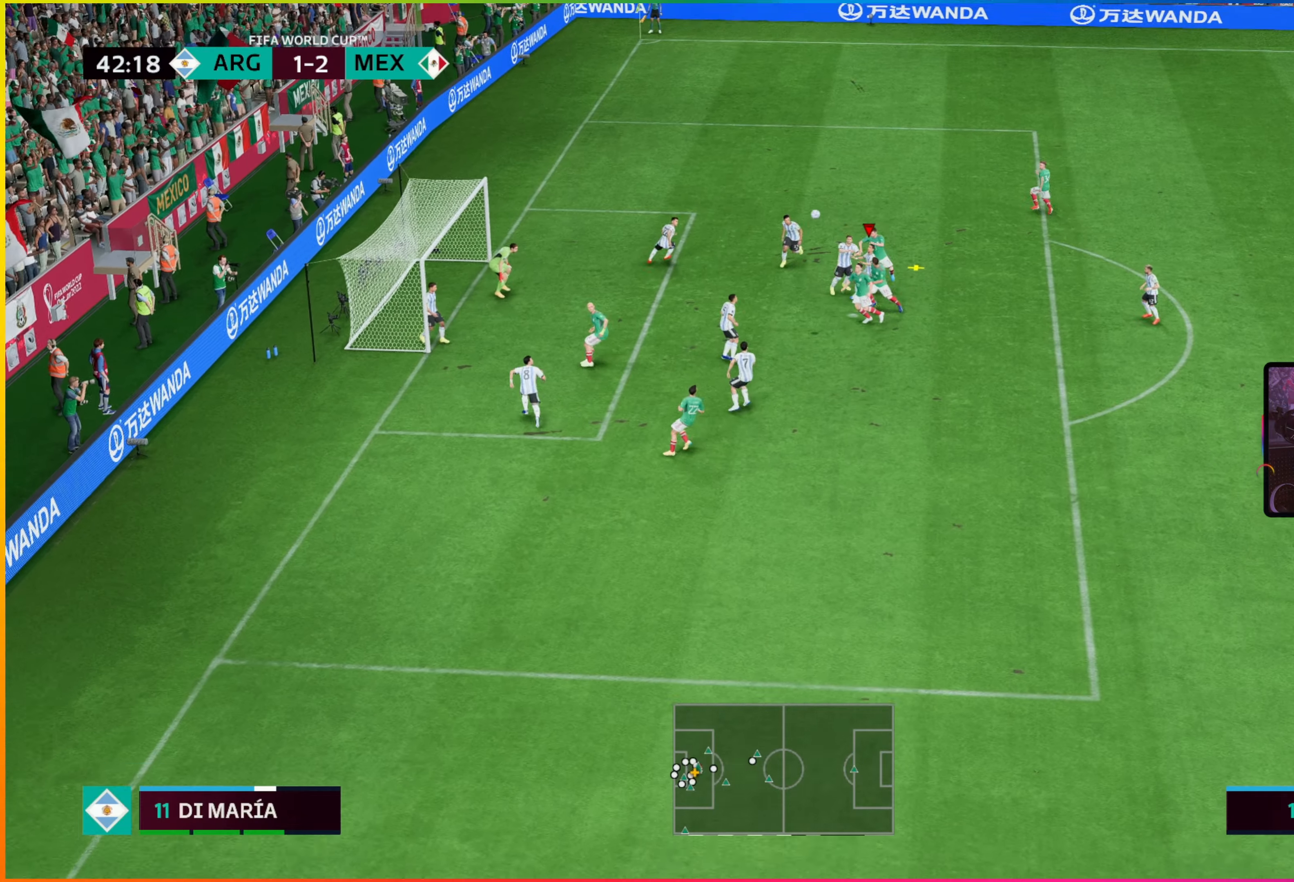
{"buttons": [], "left_stick": "down-right", "events": []}
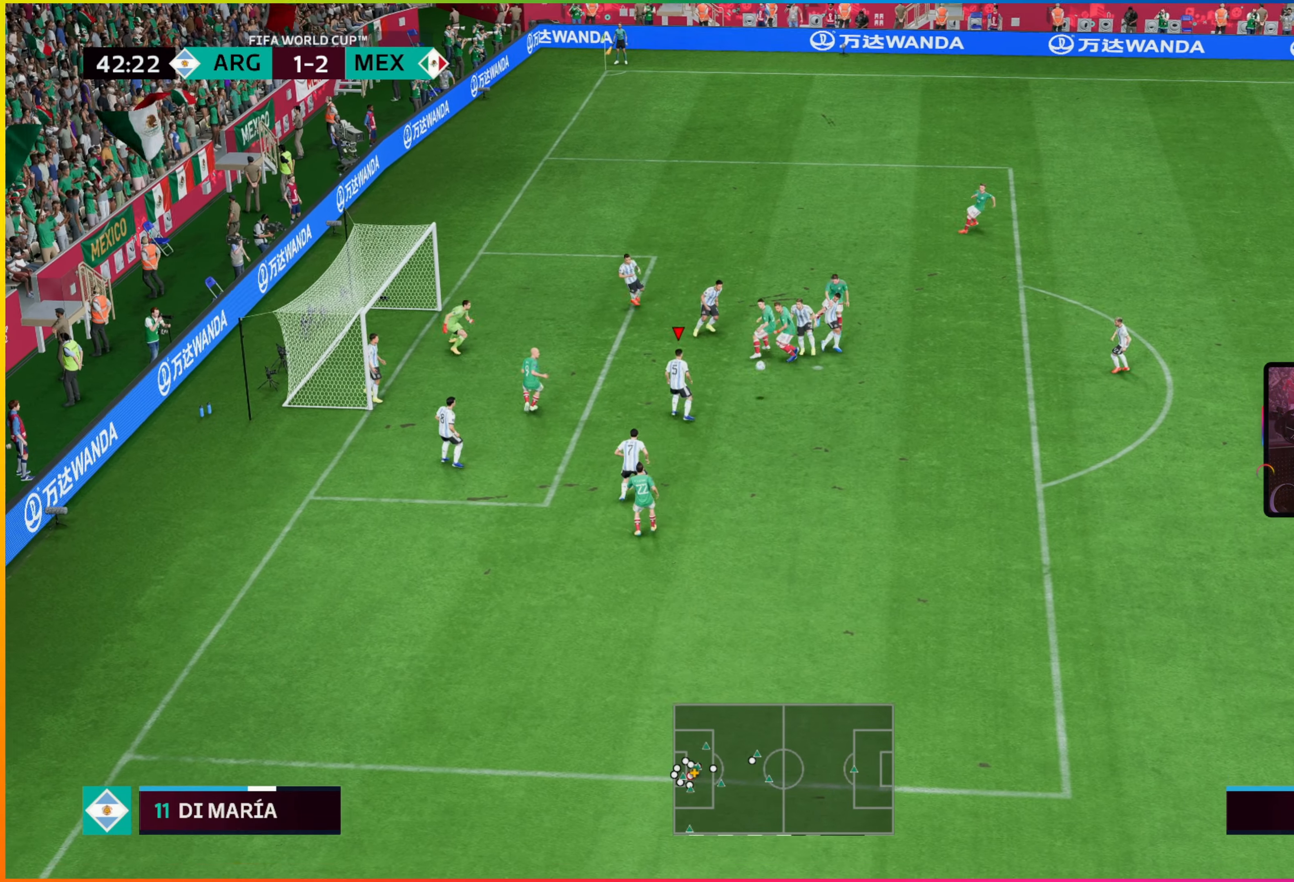
{"buttons": [], "left_stick": "down-right", "events": []}
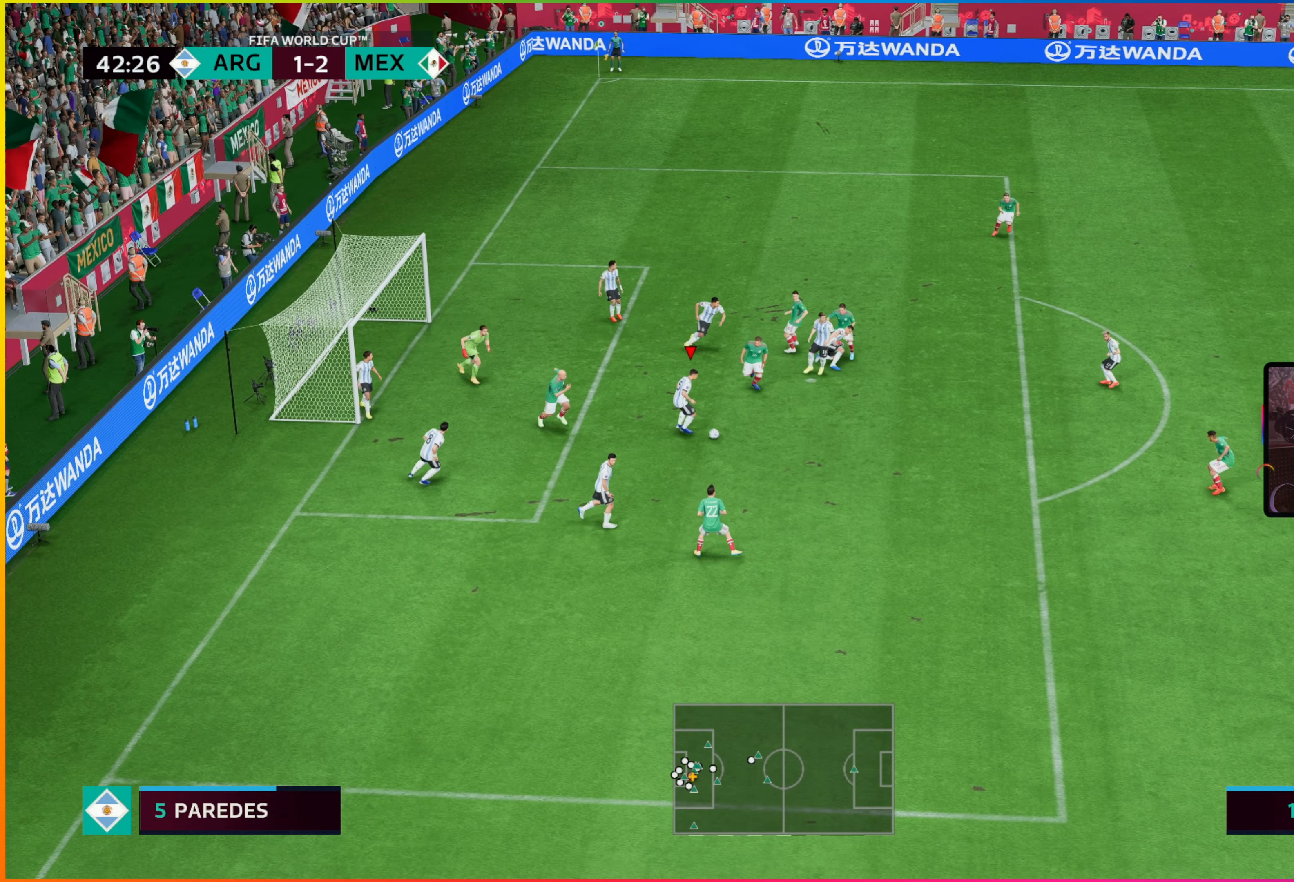
{"buttons": [], "left_stick": "down-right", "events": [[83, "L1", "down"], [250, "L1", "up"]]}
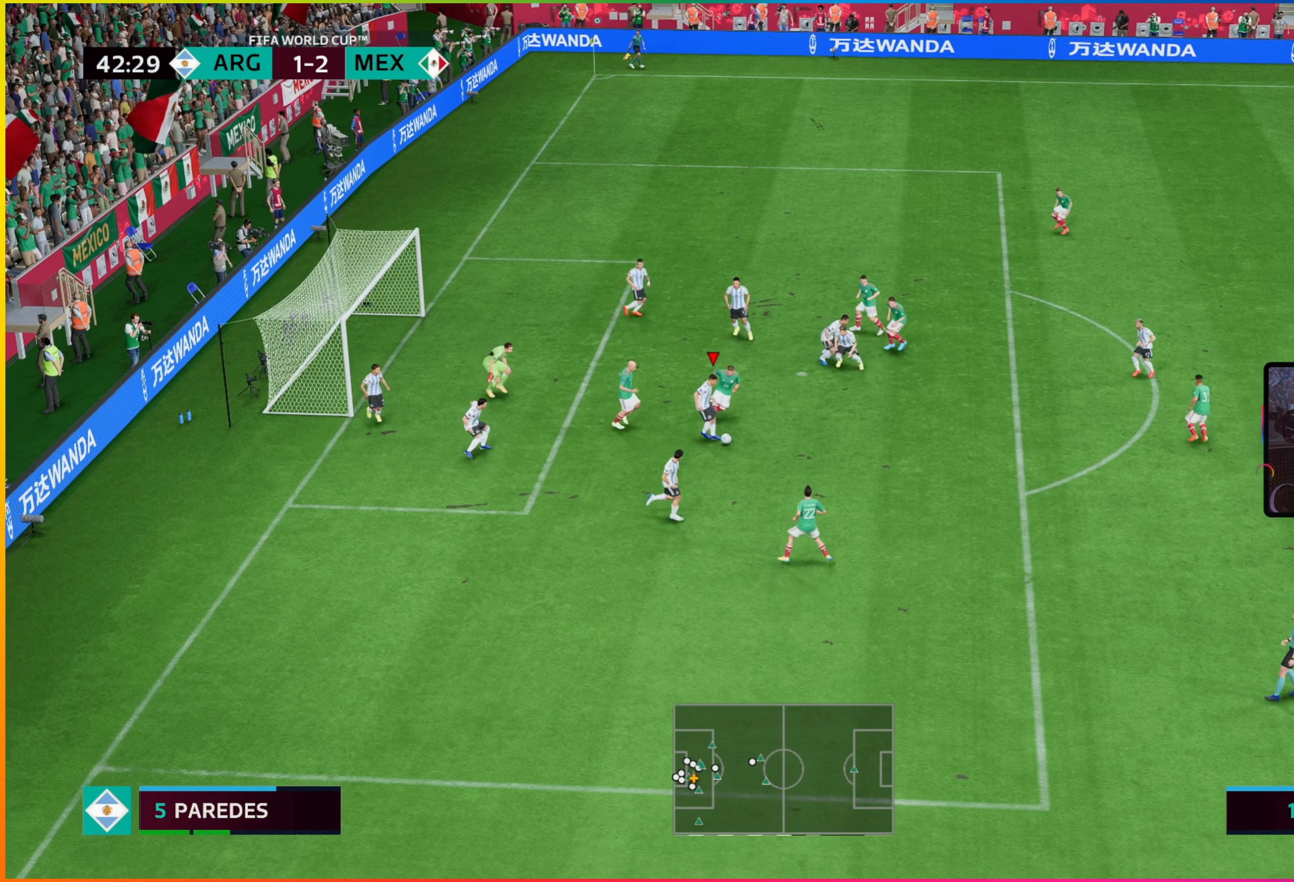
{"buttons": [], "left_stick": "down-right", "events": []}
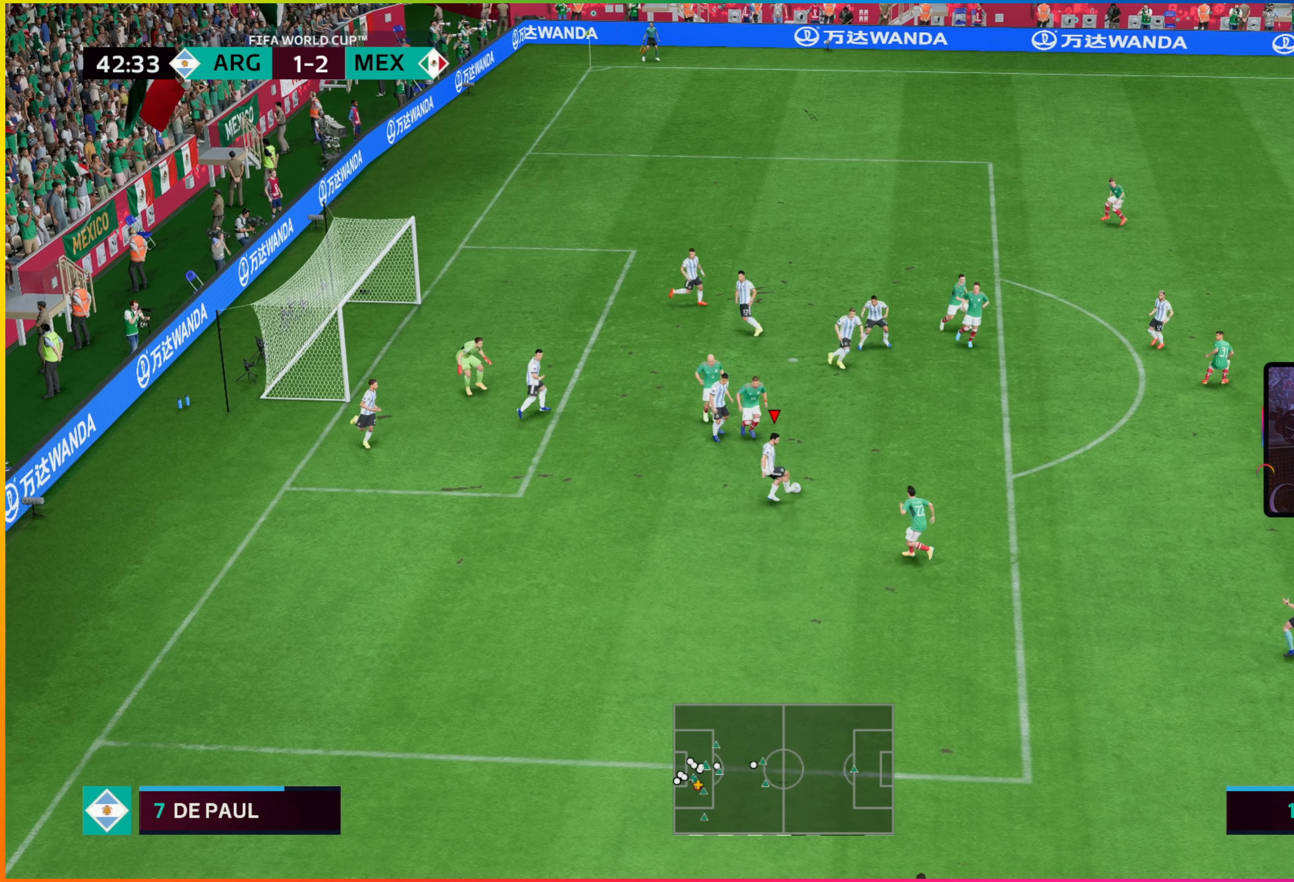
{"buttons": [], "left_stick": "down", "events": [[17, "left_stick", "down"]]}
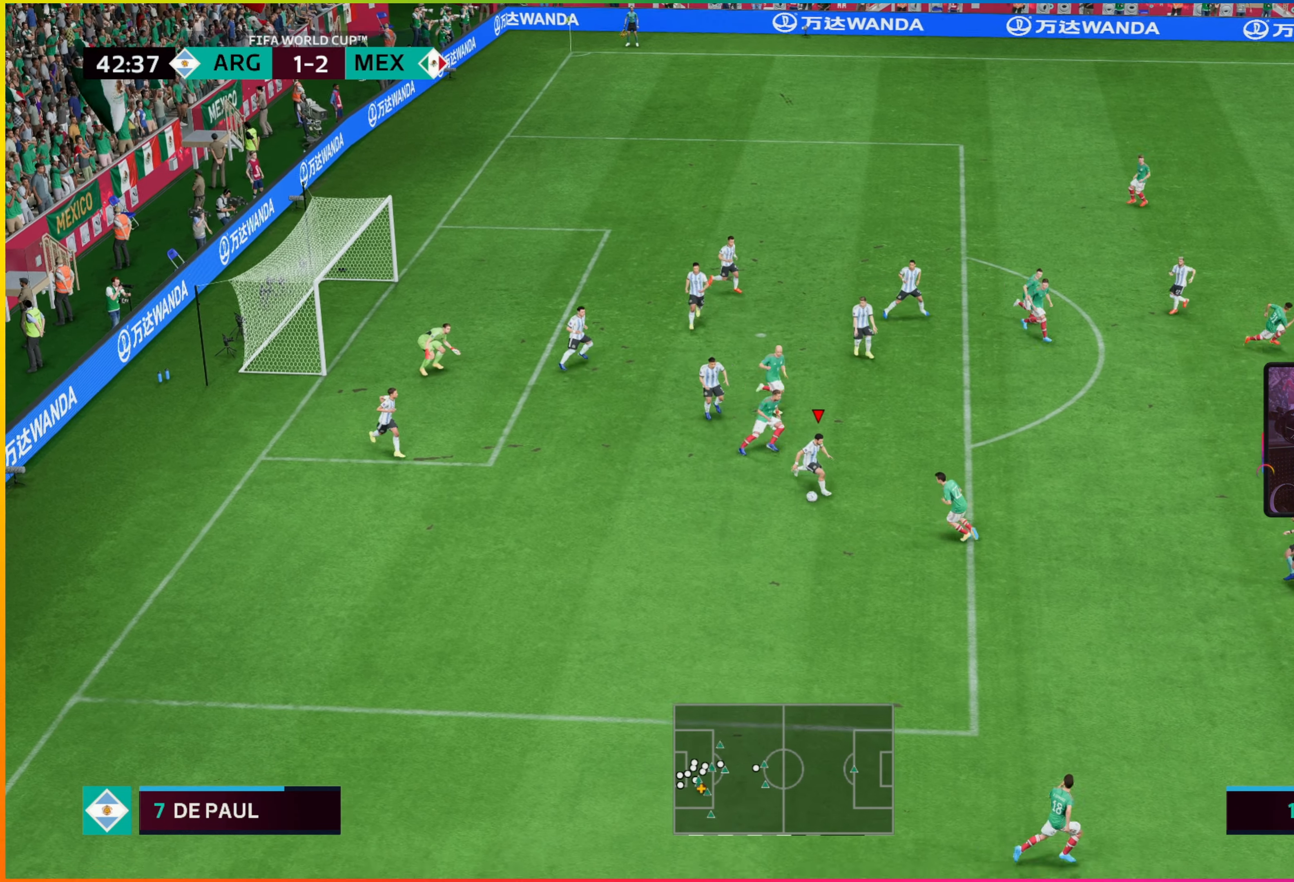
{"buttons": [], "left_stick": "left", "events": [[117, "left_stick", "down-left"], [467, "left_stick", "left"]]}
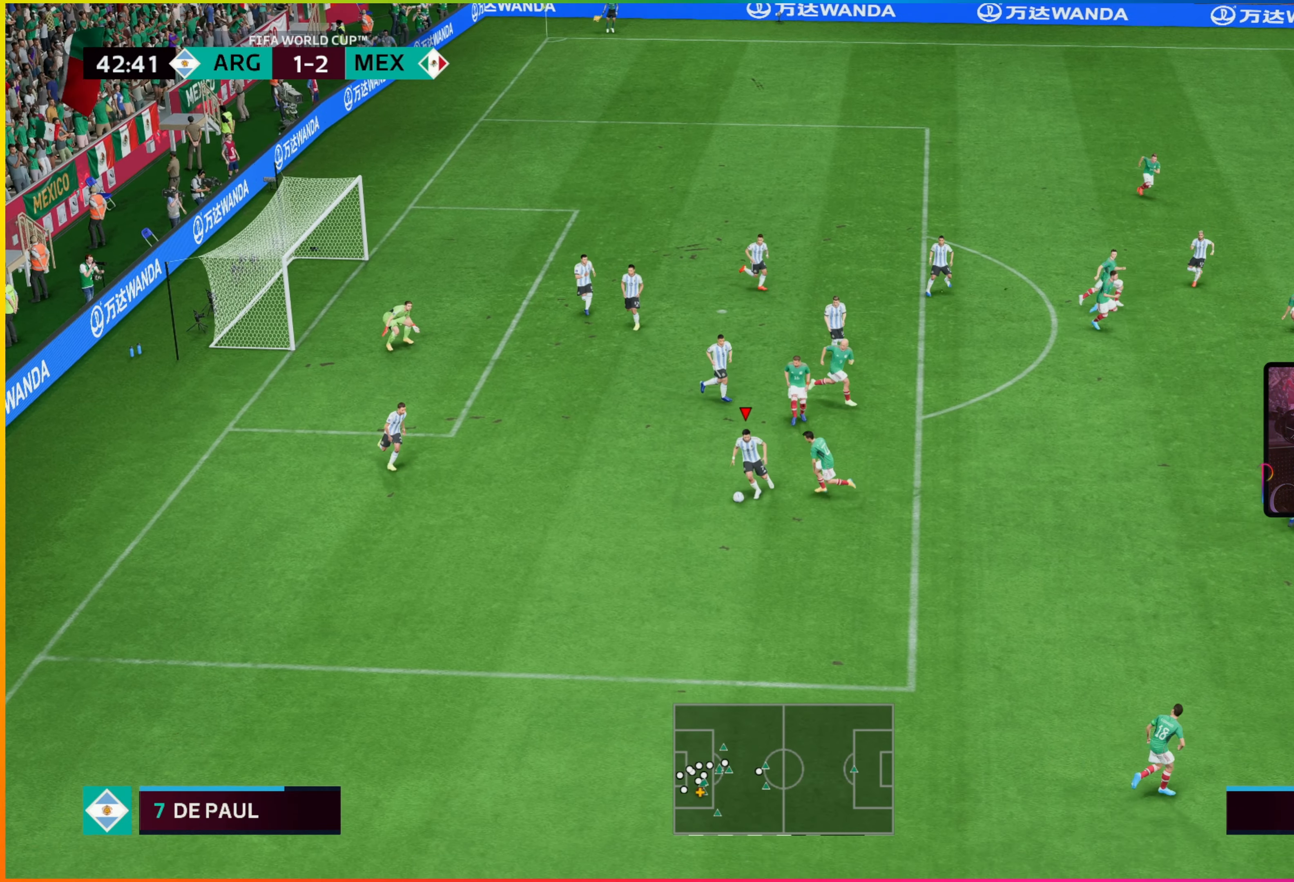
{"buttons": [], "left_stick": "left", "events": []}
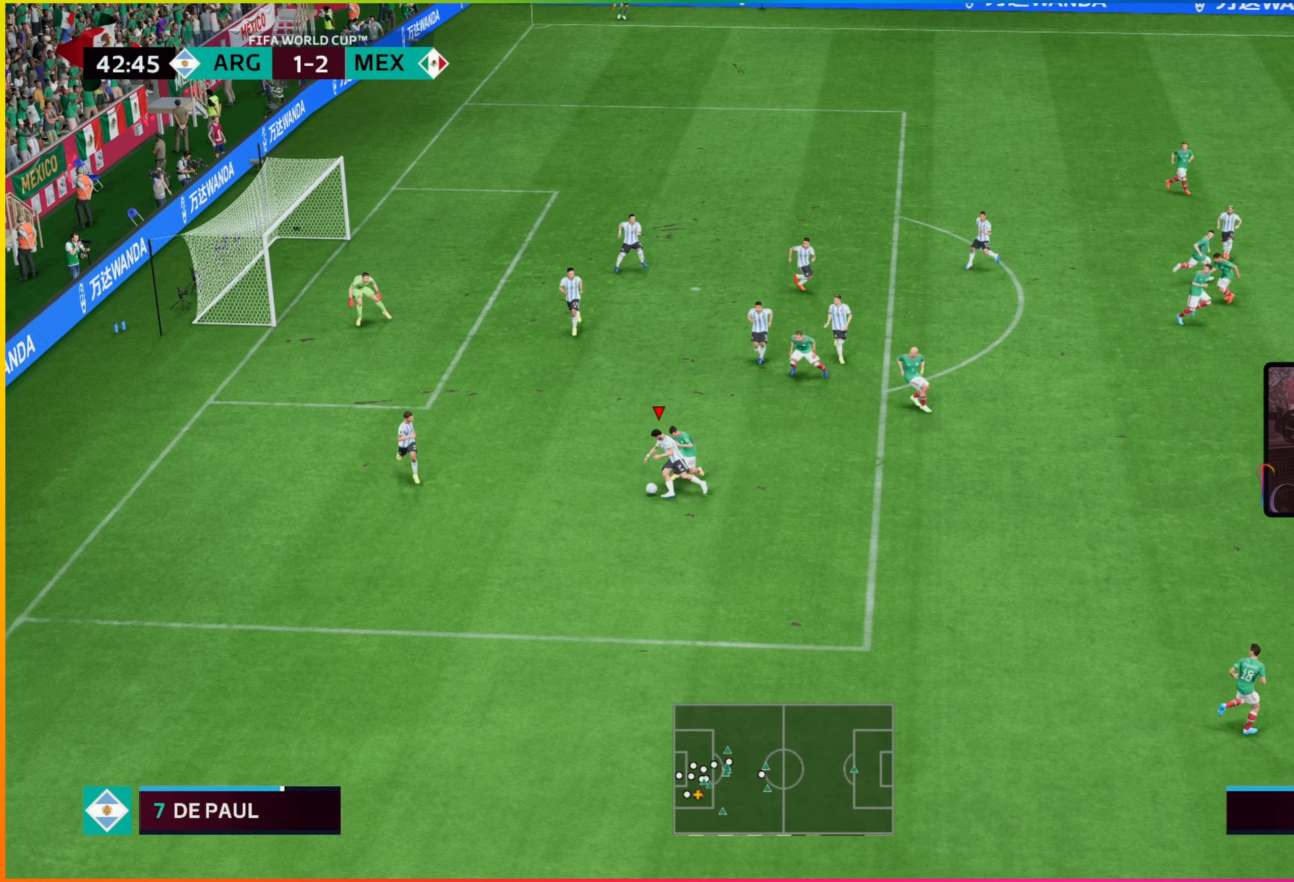
{"buttons": [], "left_stick": "up", "events": [[267, "left_stick", "up-left"], [467, "left_stick", "up"]]}
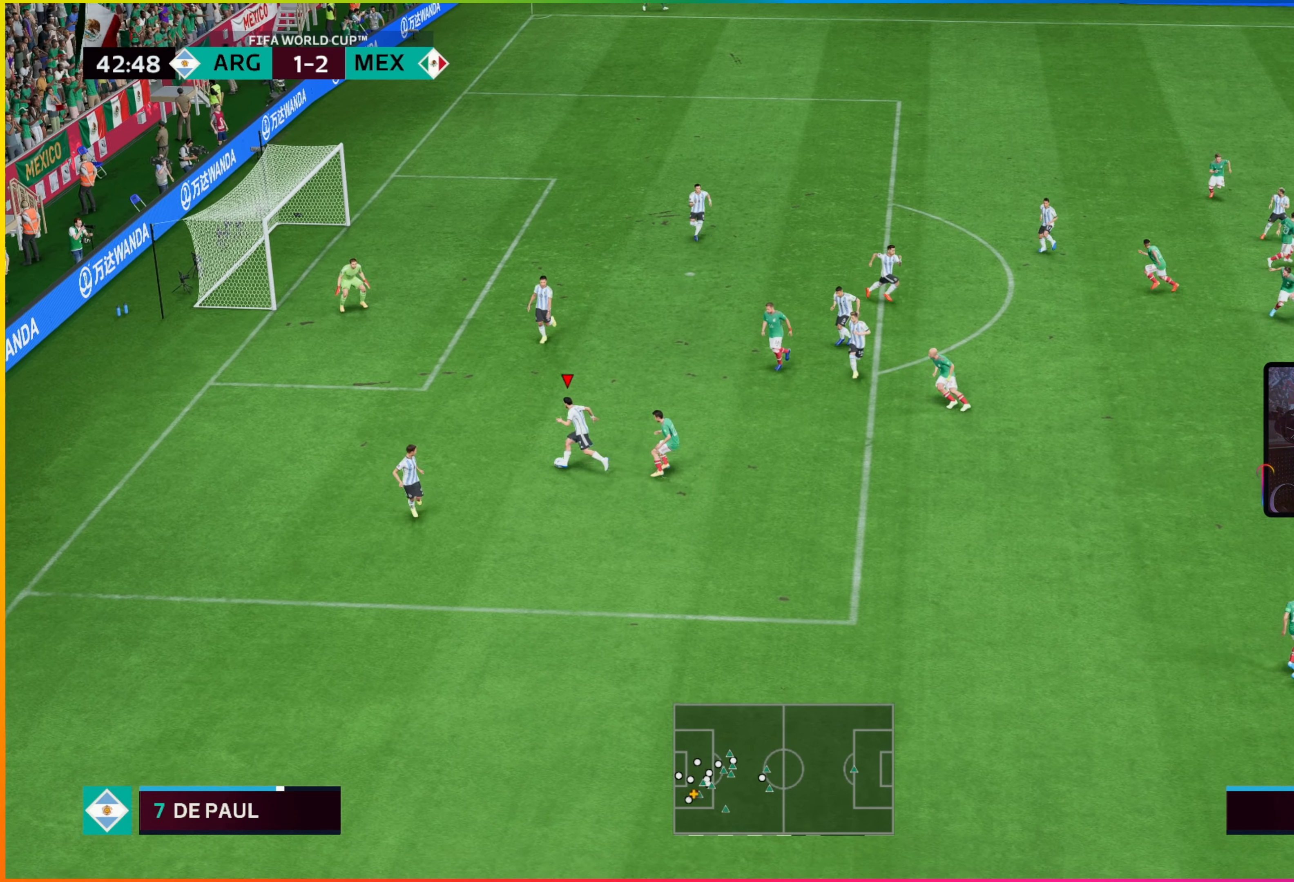
{"buttons": [], "left_stick": "up", "events": [[83, "SQUARE", "down"], [300, "SQUARE", "up"]]}
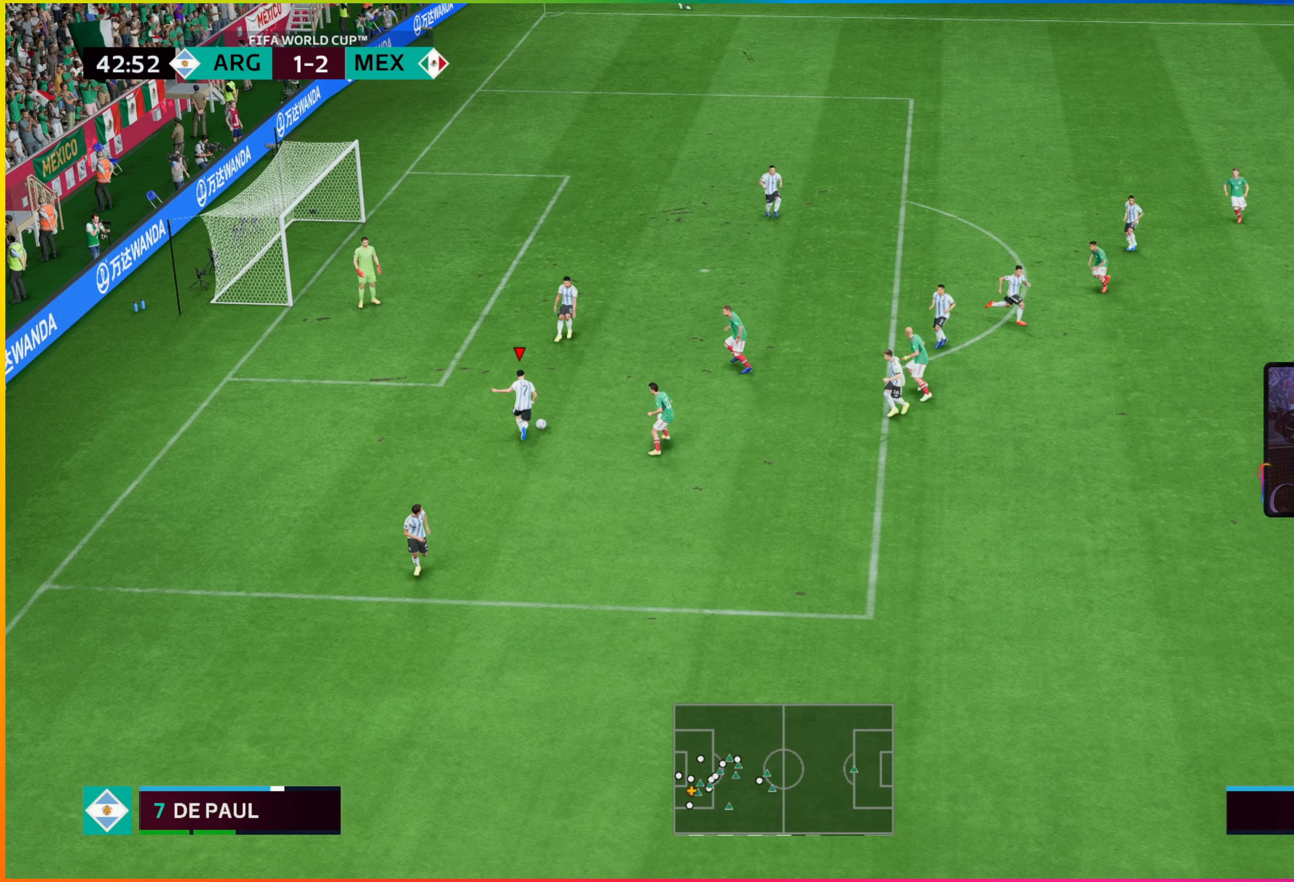
{"buttons": [], "left_stick": "up-right", "events": [[367, "left_stick", "up-right"]]}
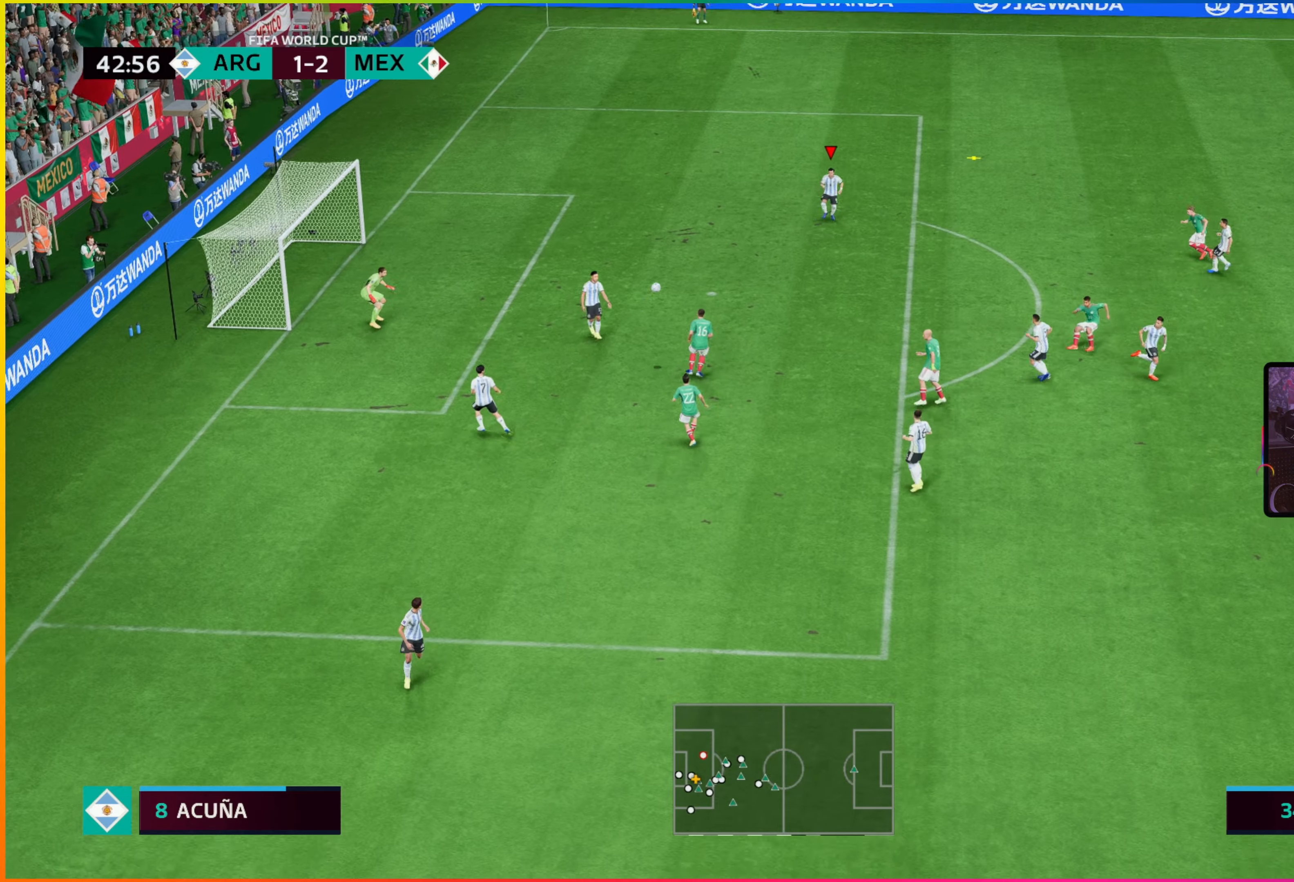
{"buttons": [], "left_stick": "up-right", "events": []}
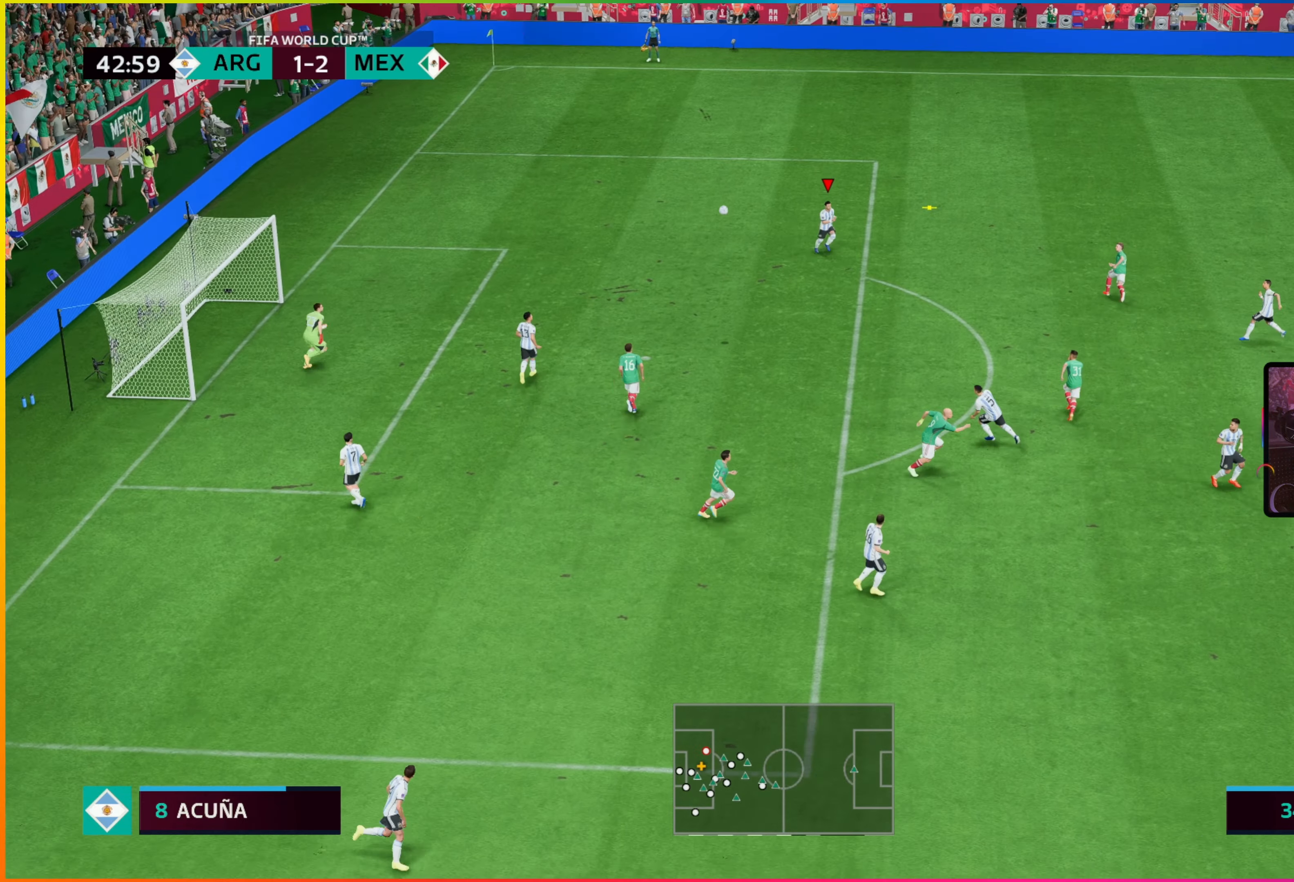
{"buttons": [], "left_stick": "up-right", "events": []}
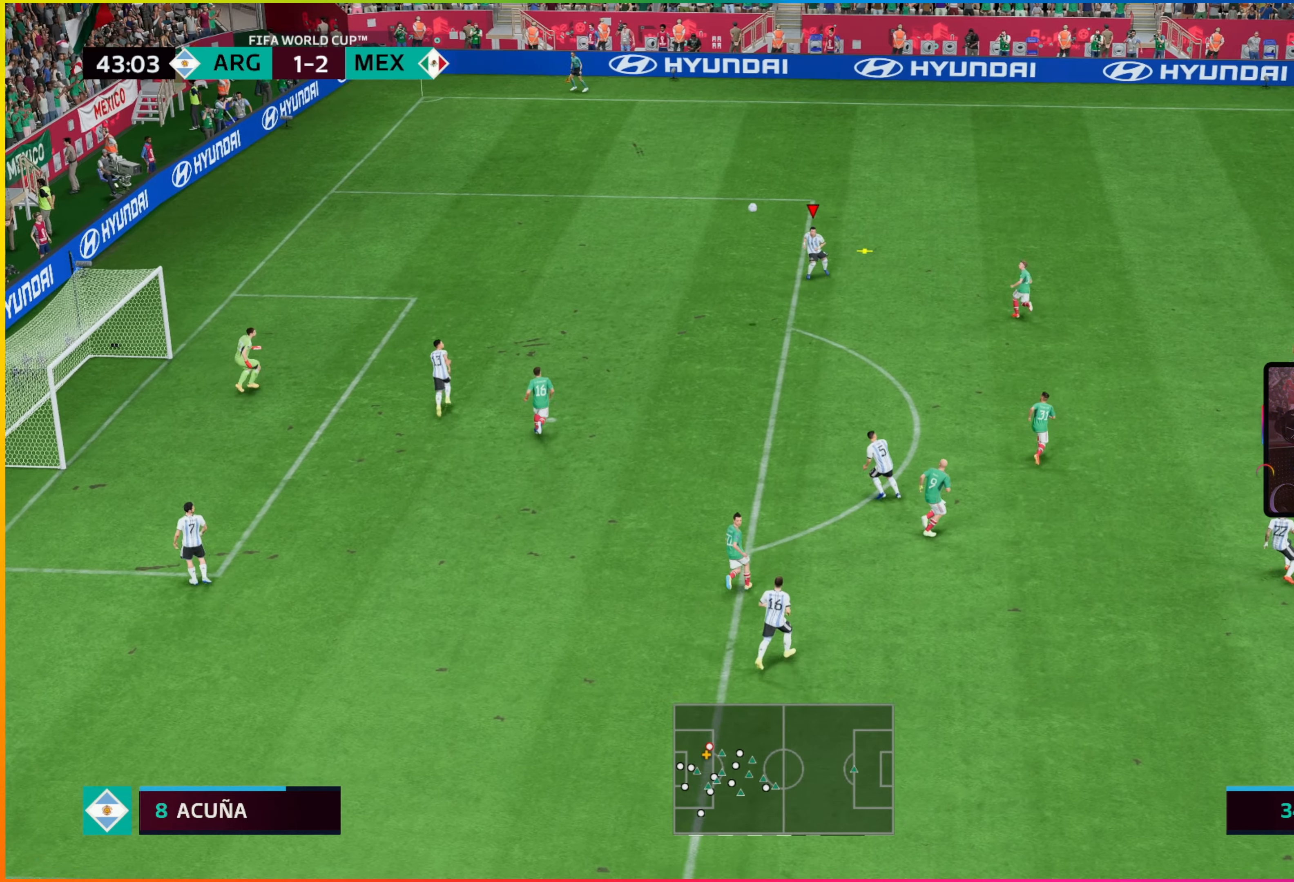
{"buttons": [], "left_stick": "down-left", "events": [[384, "left_stick", "left"], [484, "left_stick", "down-left"]]}
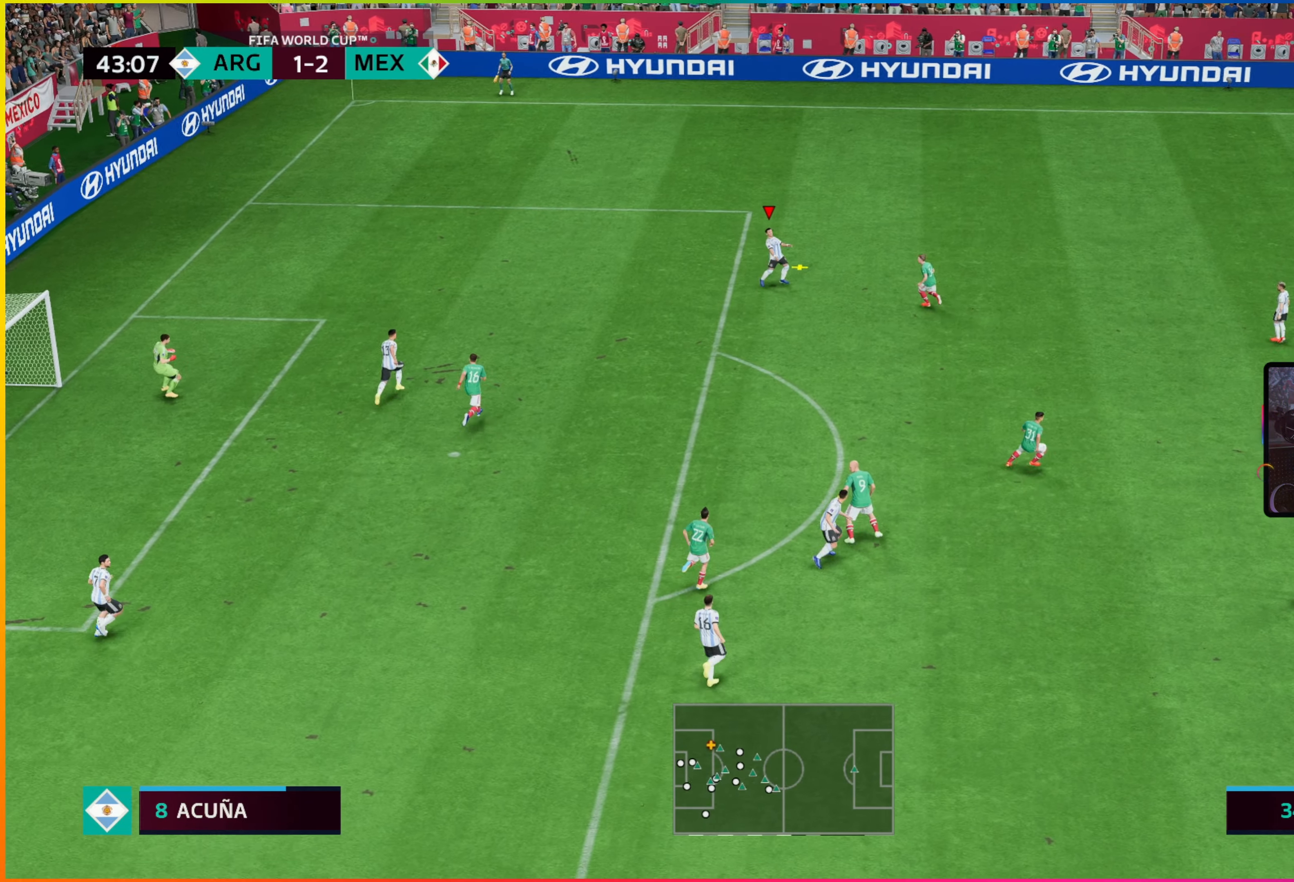
{"buttons": [], "left_stick": "left", "events": [[317, "left_stick", "left"]]}
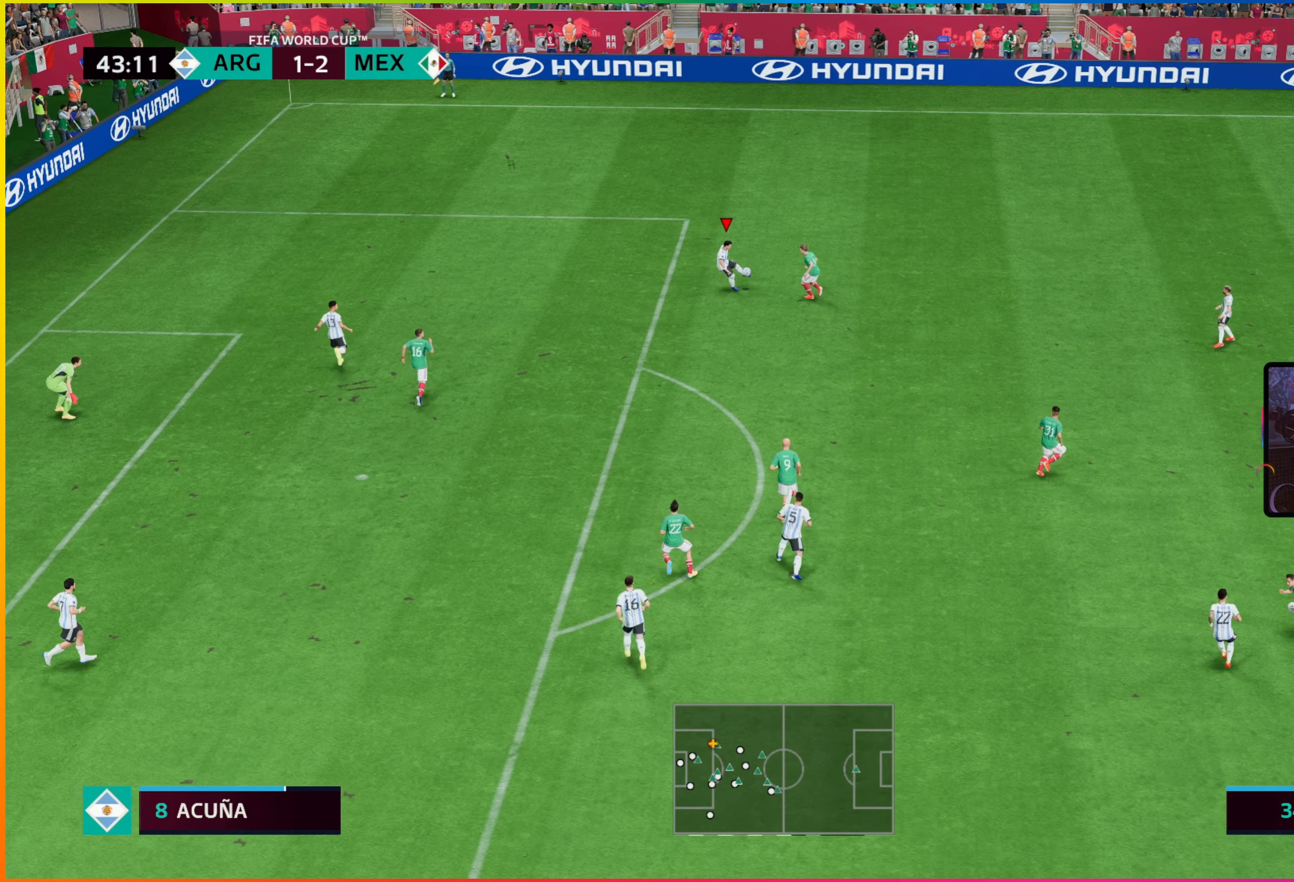
{"buttons": [], "left_stick": "up-left", "events": [[350, "left_stick", "up-left"]]}
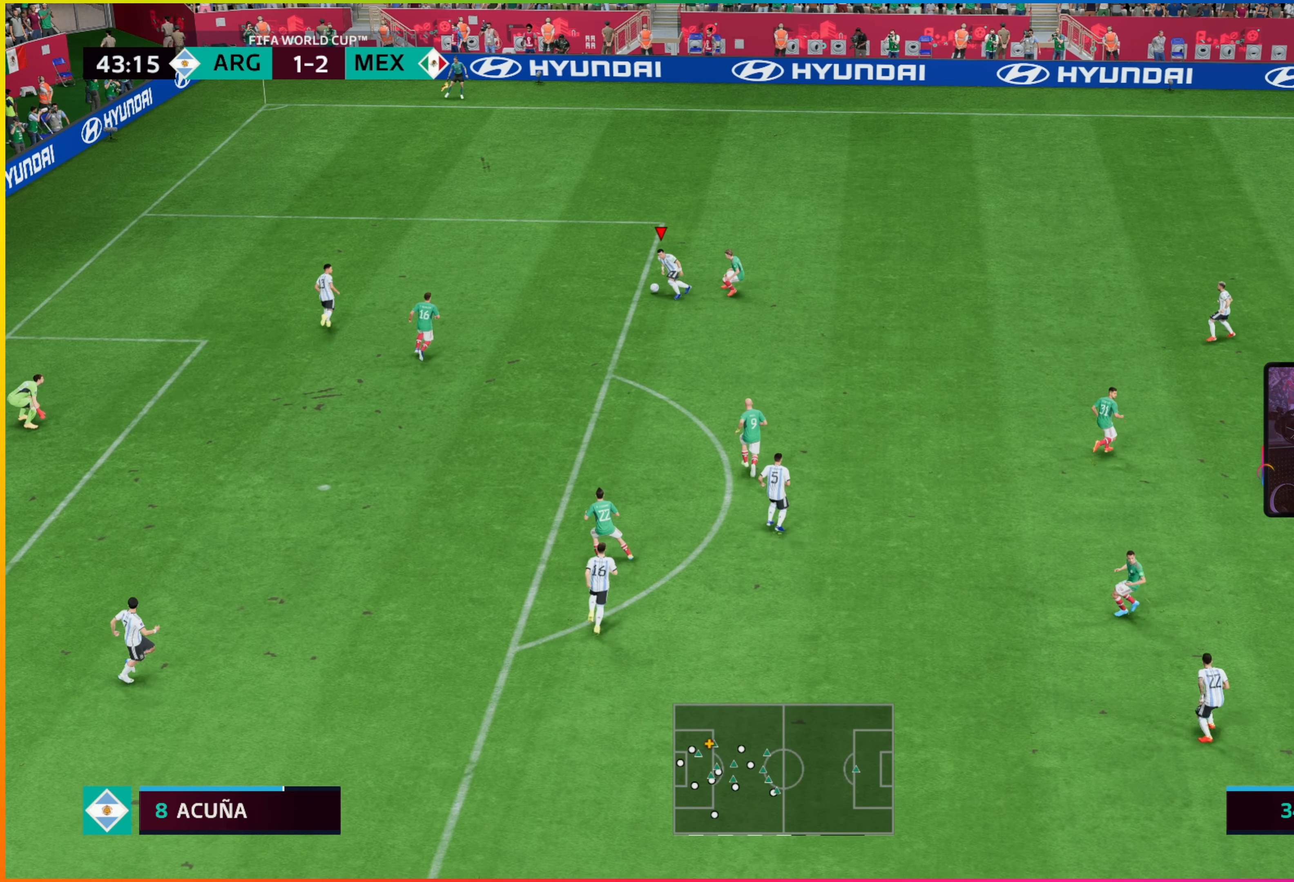
{"buttons": ["R2"], "left_stick": "up-right", "events": [[84, "left_stick", "up"], [250, "R2", "down"], [450, "left_stick", "up-right"]]}
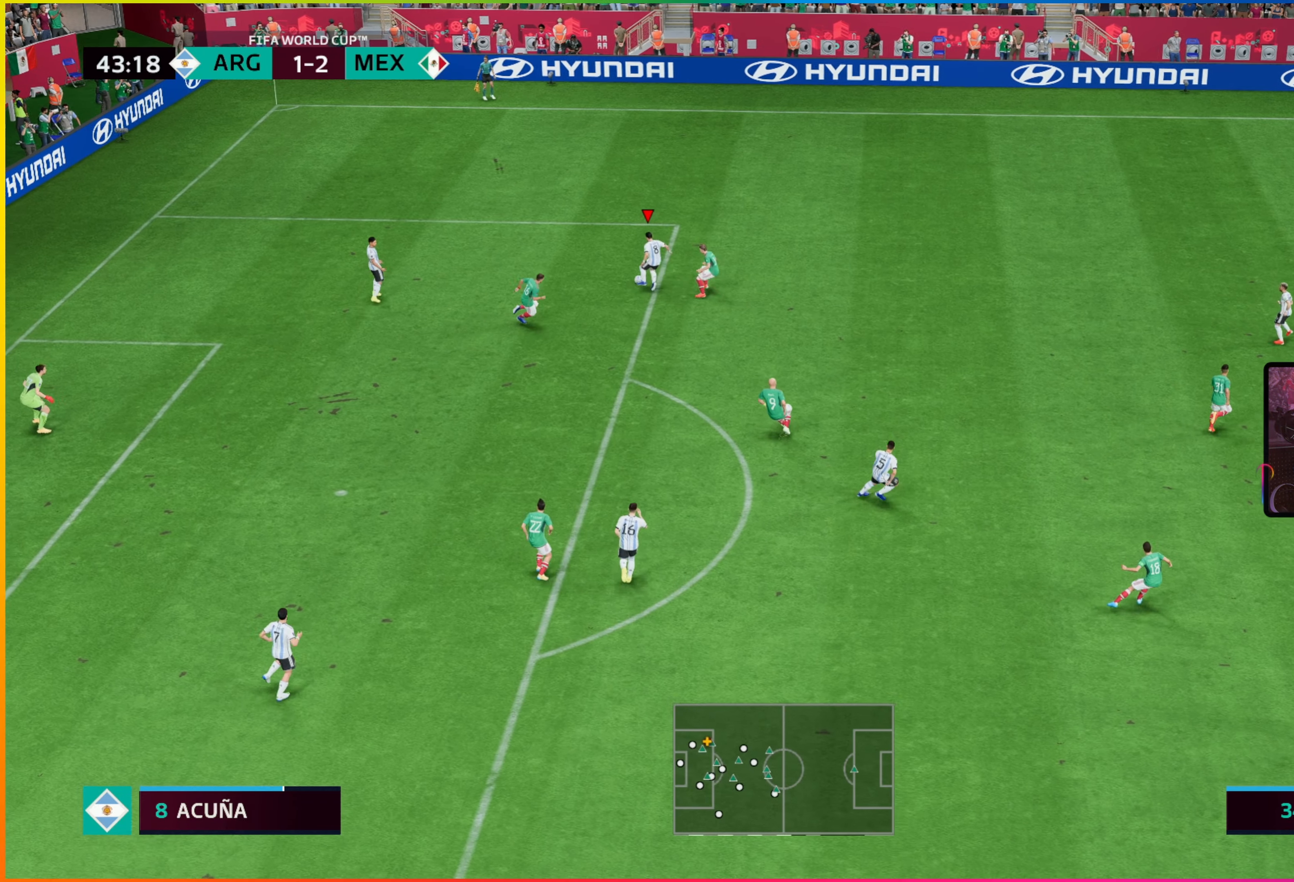
{"buttons": ["R2"], "left_stick": "up-right", "events": []}
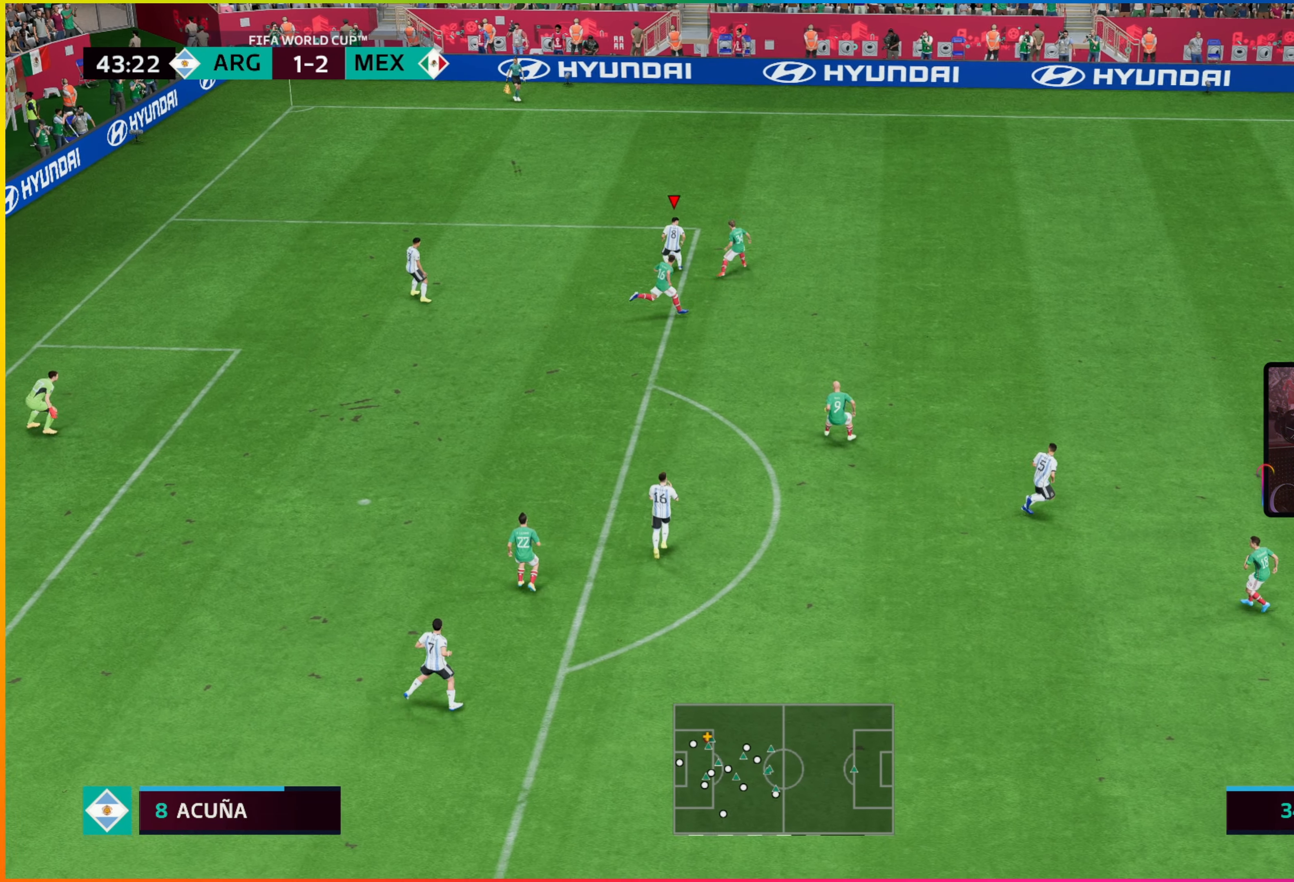
{"buttons": ["R2"], "left_stick": "up", "events": [[334, "left_stick", "up"]]}
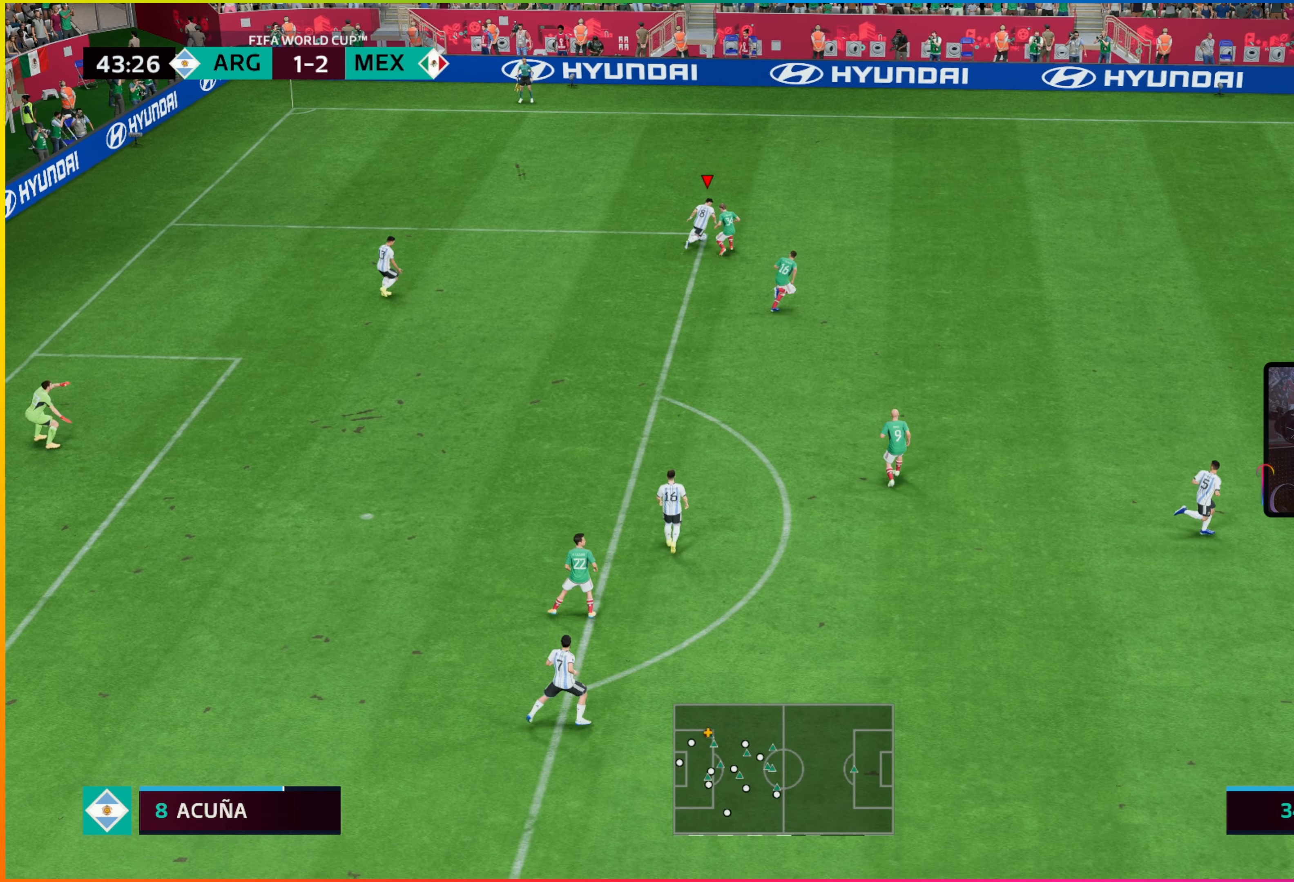
{"buttons": ["CROSS"], "left_stick": "right", "events": [[267, "left_stick", "up-right"], [434, "R2", "up"], [484, "CROSS", "down"], [484, "left_stick", "right"]]}
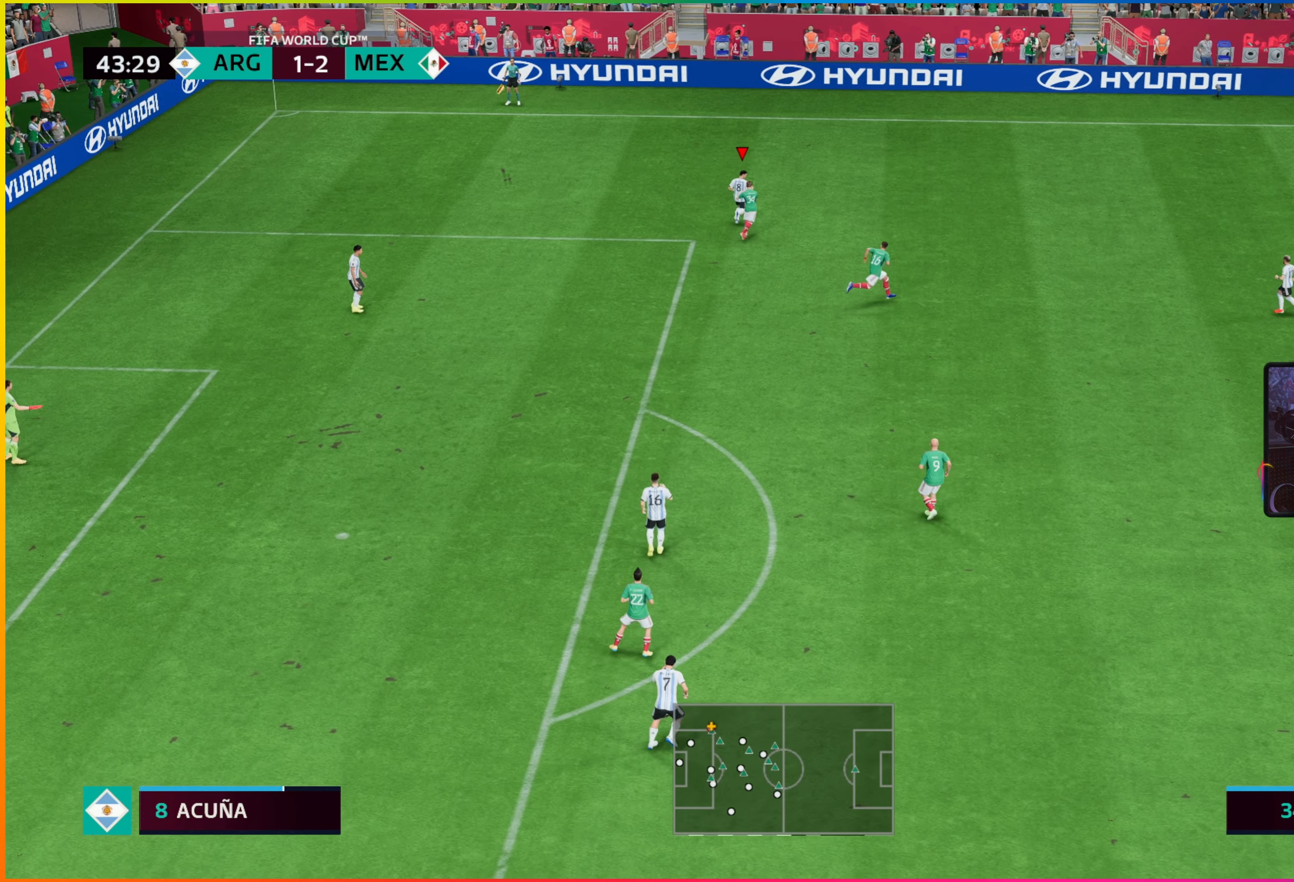
{"buttons": [], "left_stick": "right", "events": [[150, "CROSS", "up"]]}
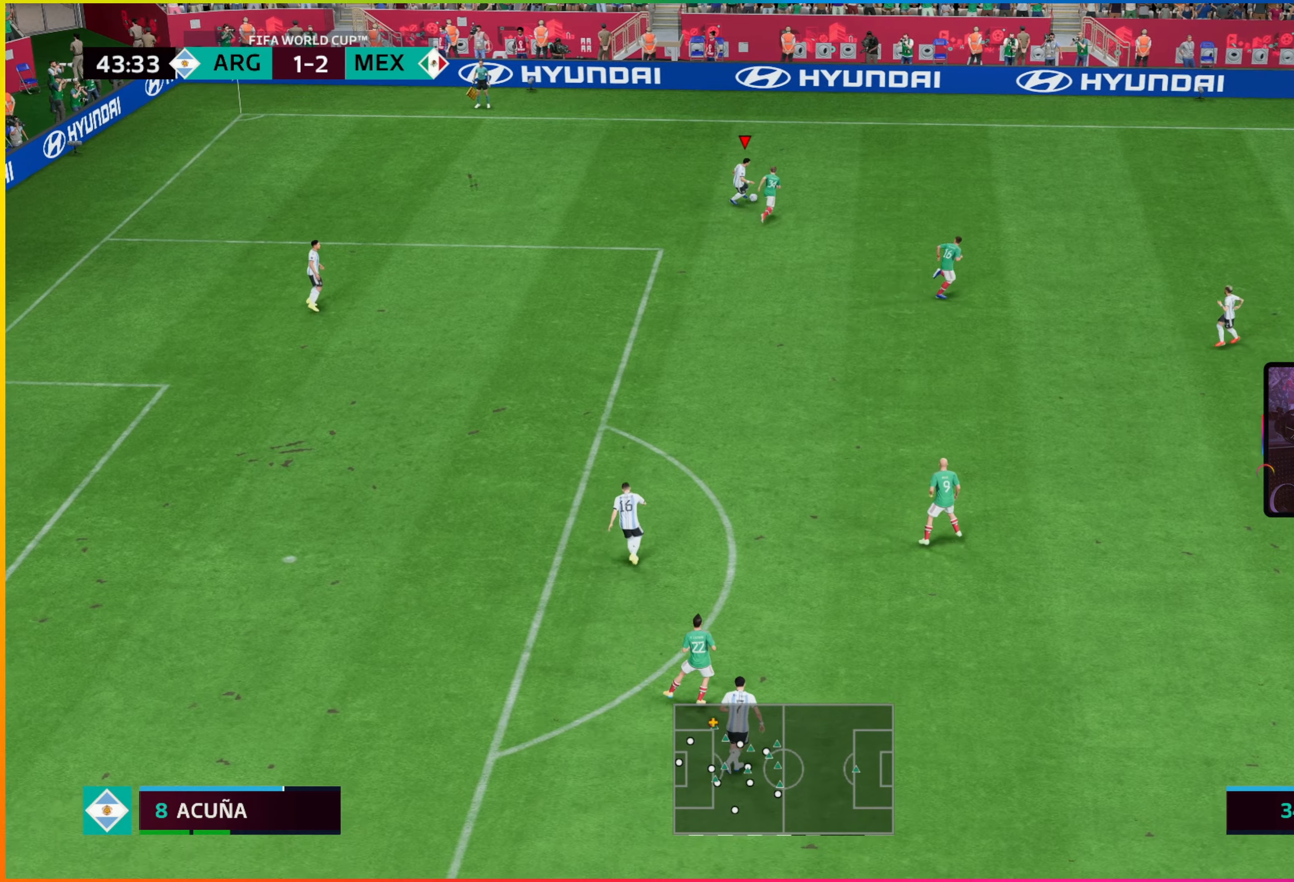
{"buttons": [], "left_stick": "down-right", "events": [[483, "left_stick", "down-right"]]}
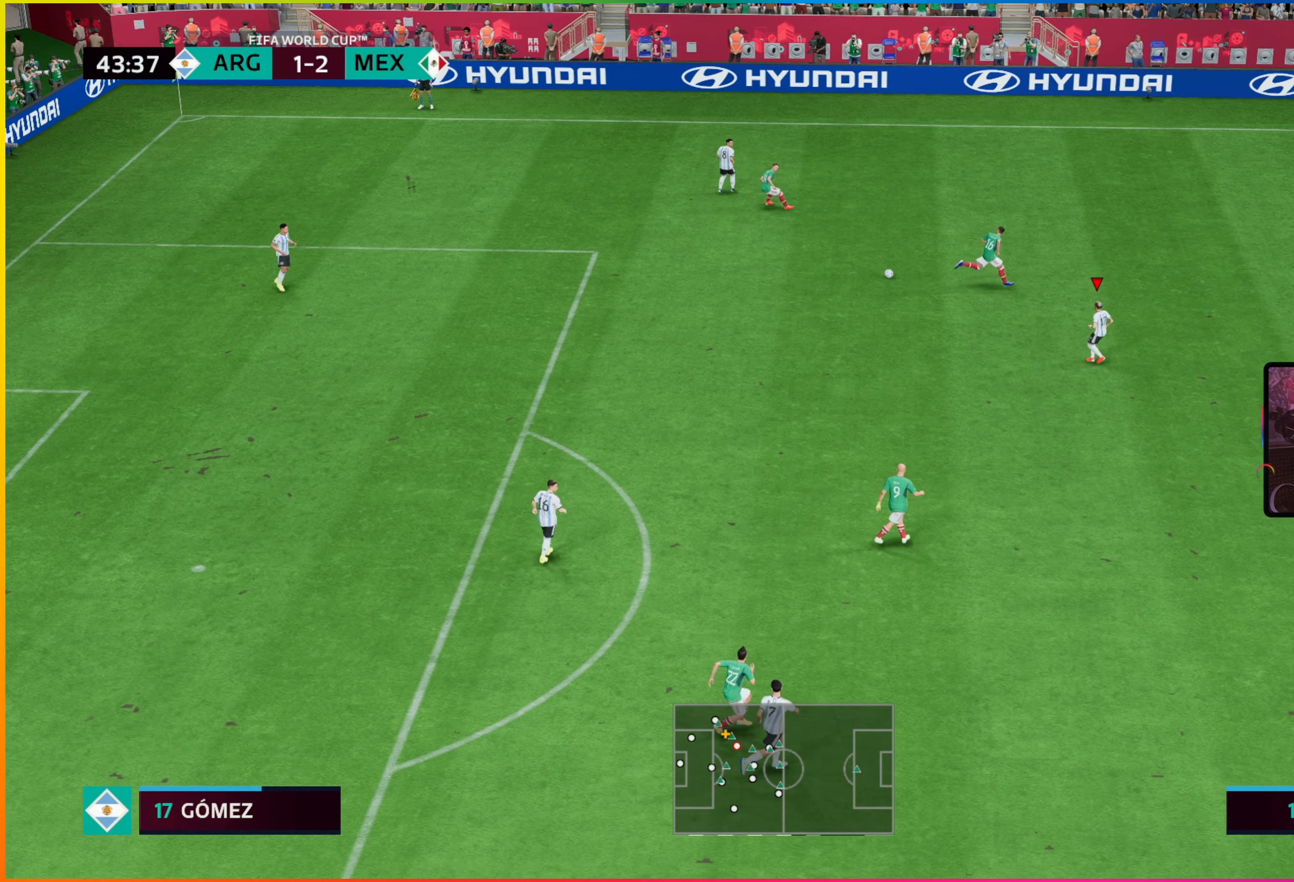
{"buttons": [], "left_stick": "down-right", "events": []}
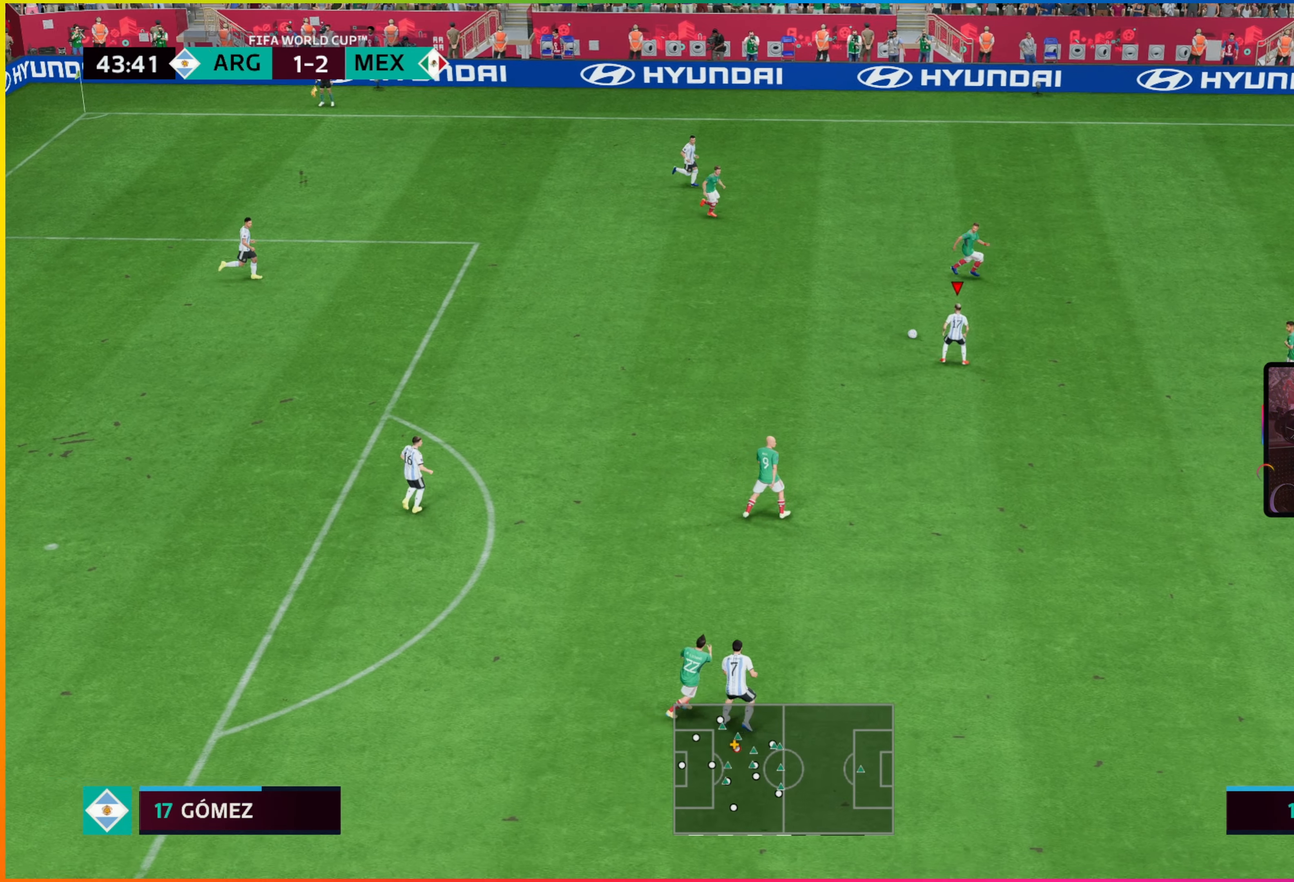
{"buttons": [], "left_stick": "down-right", "events": []}
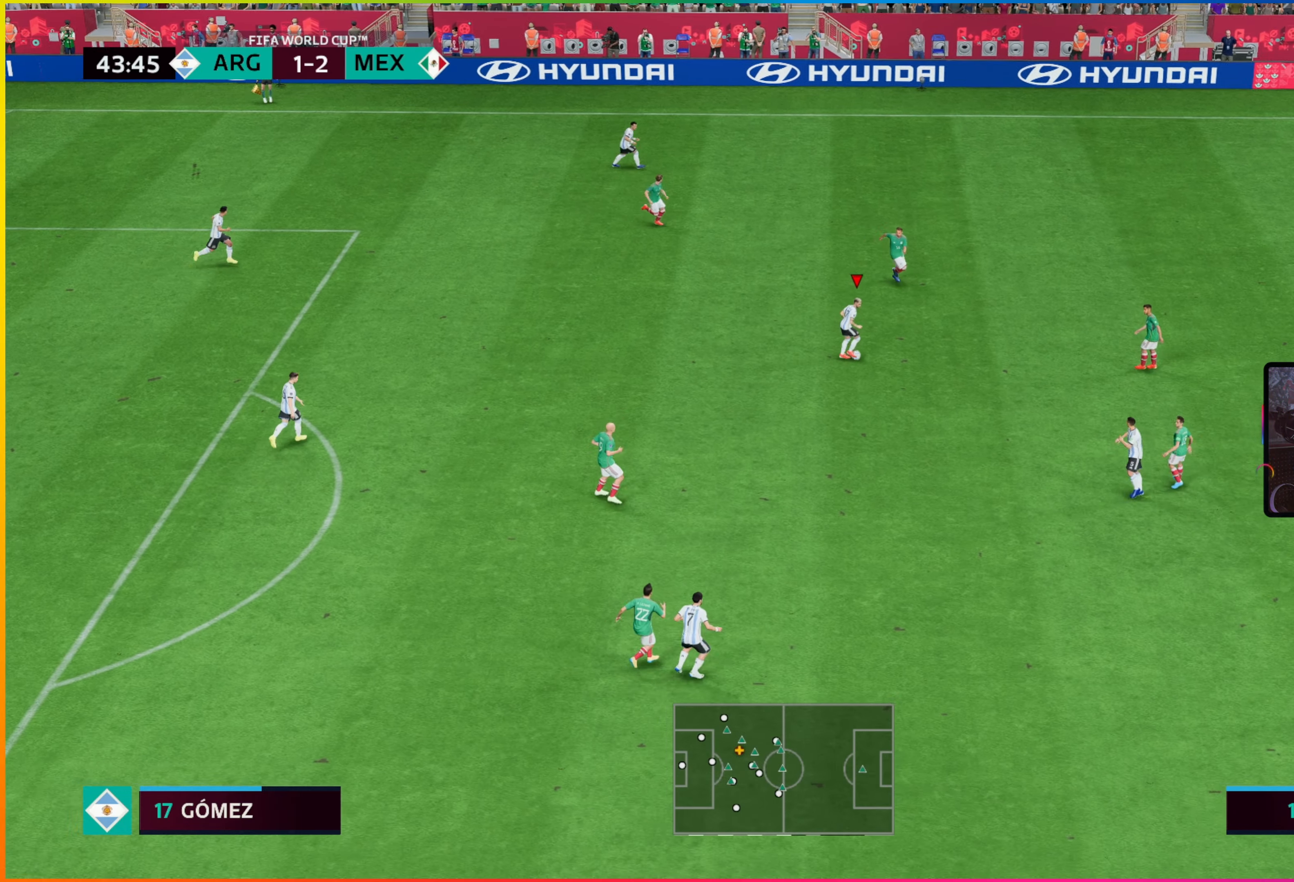
{"buttons": [], "left_stick": "down-right", "events": [[200, "left_stick", "right"], [400, "left_stick", "down-right"]]}
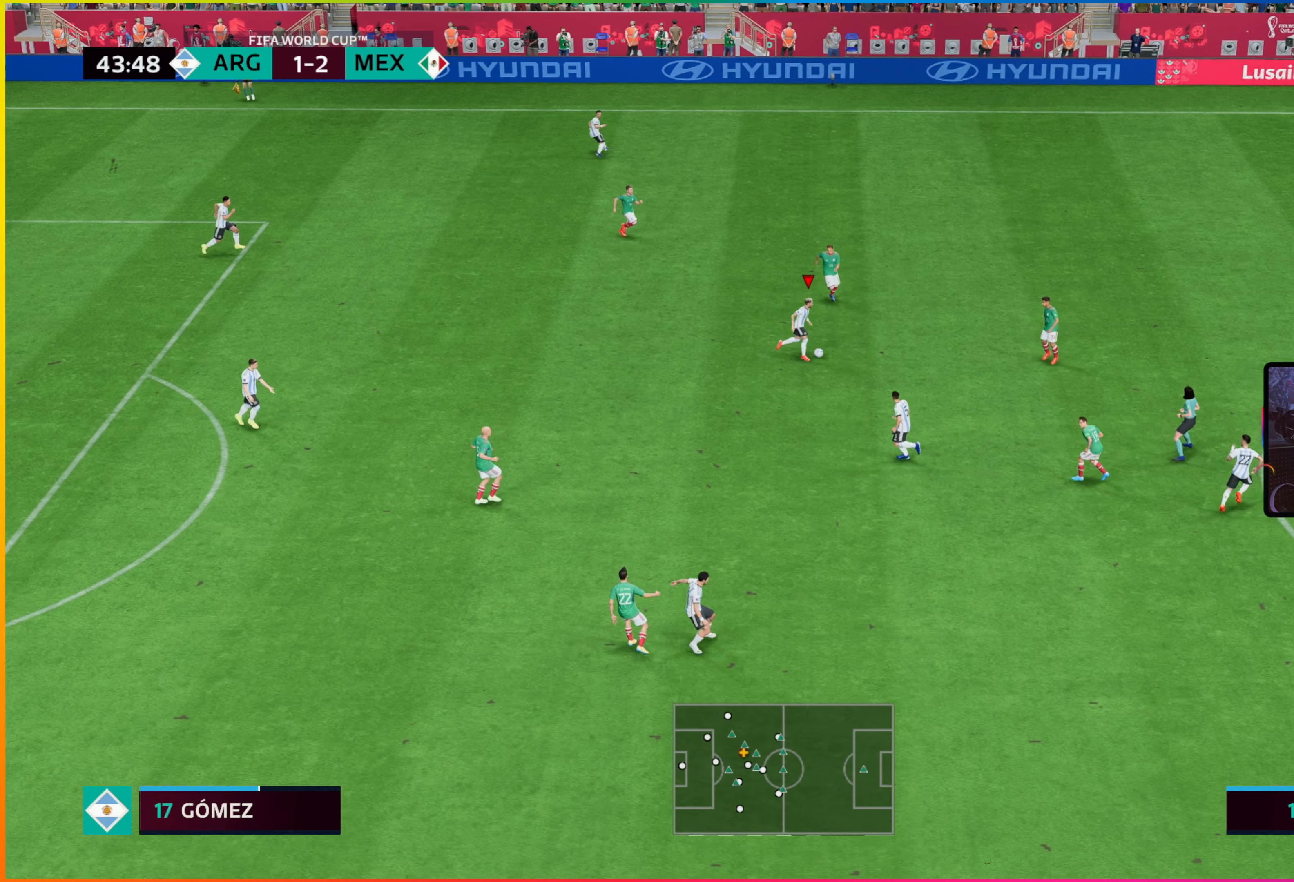
{"buttons": [], "left_stick": "down", "events": [[16, "left_stick", "down"]]}
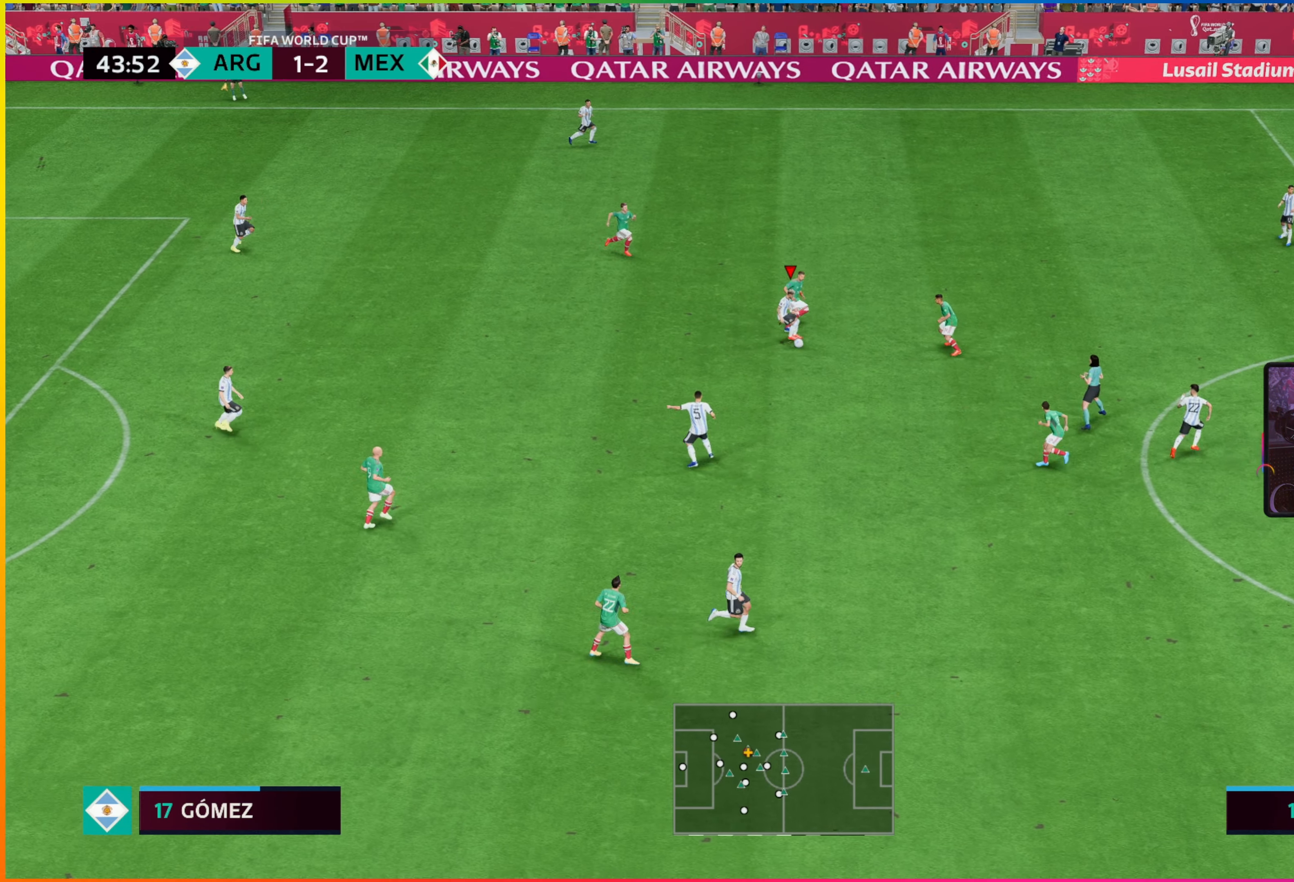
{"buttons": ["L1"], "left_stick": "down", "events": [[416, "L1", "down"]]}